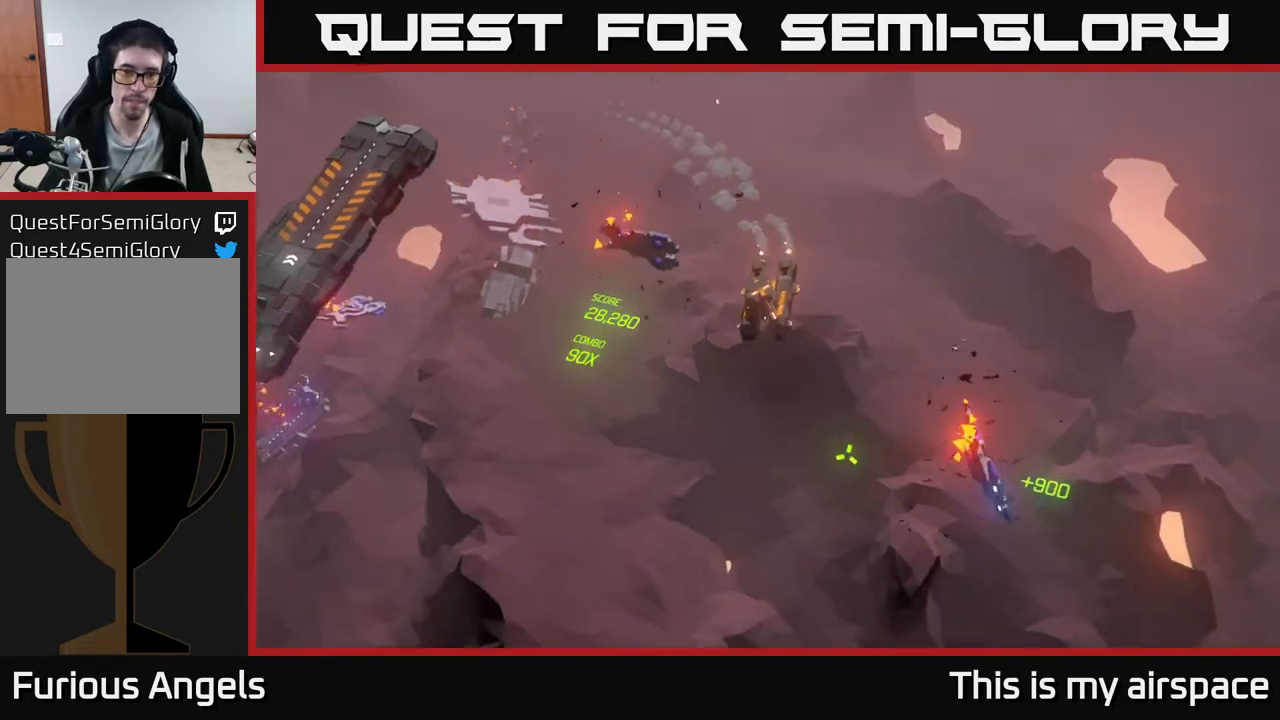
Gameplay with a controller (Xbox layout); each line is a JSON object with the inputs held at the frame after it. "events" lists button and stick changes between this image and that frame as [ms after this image, input, new state], when the widget could be followed in between. Not read: right_stick.
{"buttons": [], "left_stick": "left", "events": []}
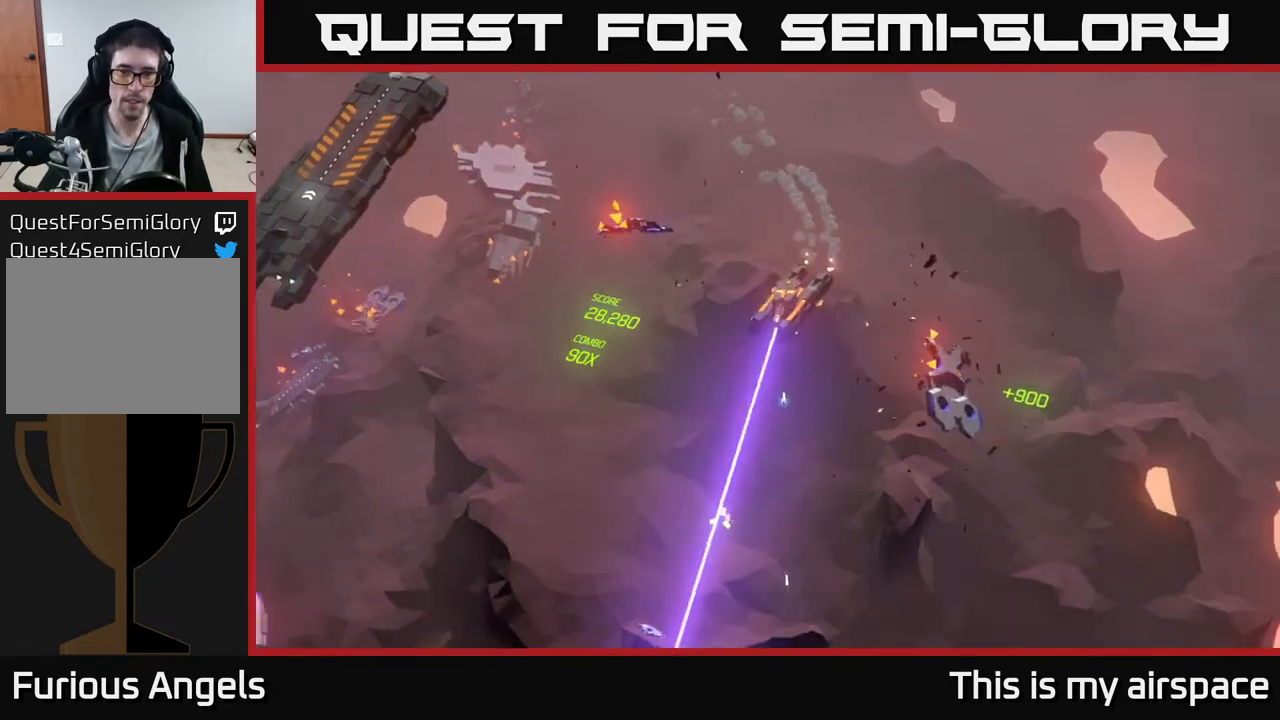
{"buttons": [], "left_stick": "left", "events": []}
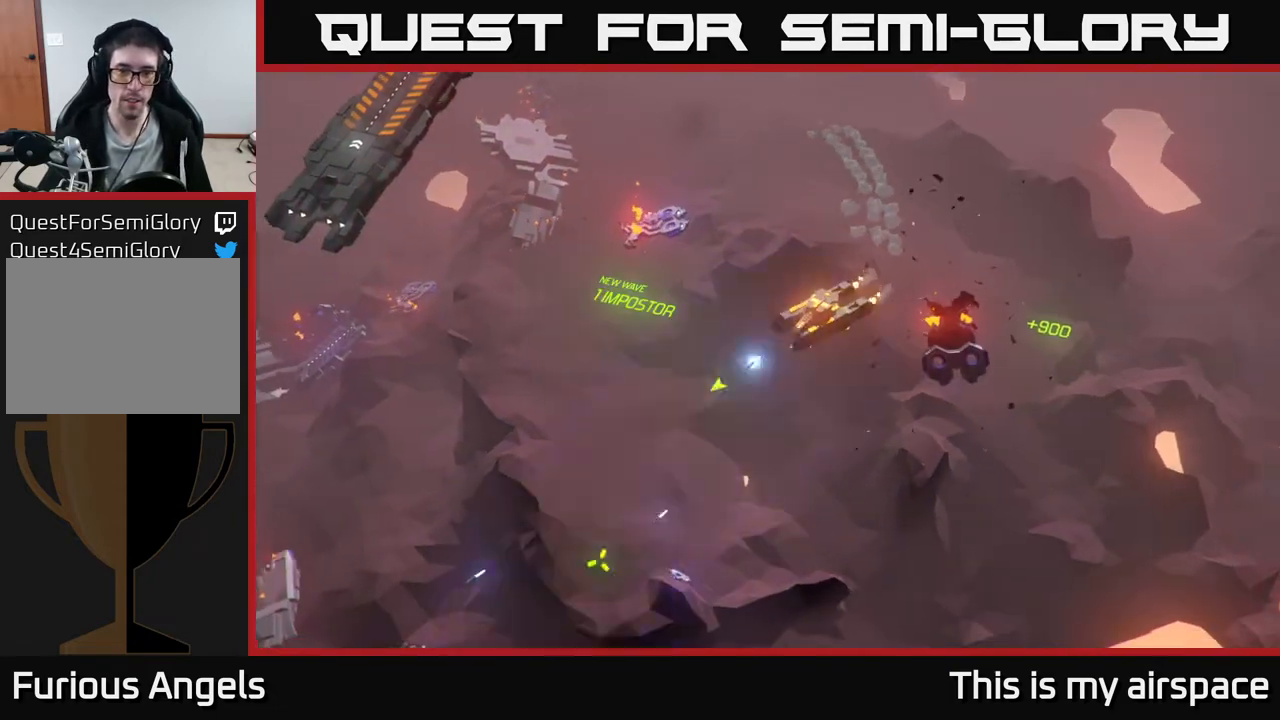
{"buttons": [], "left_stick": "left", "events": []}
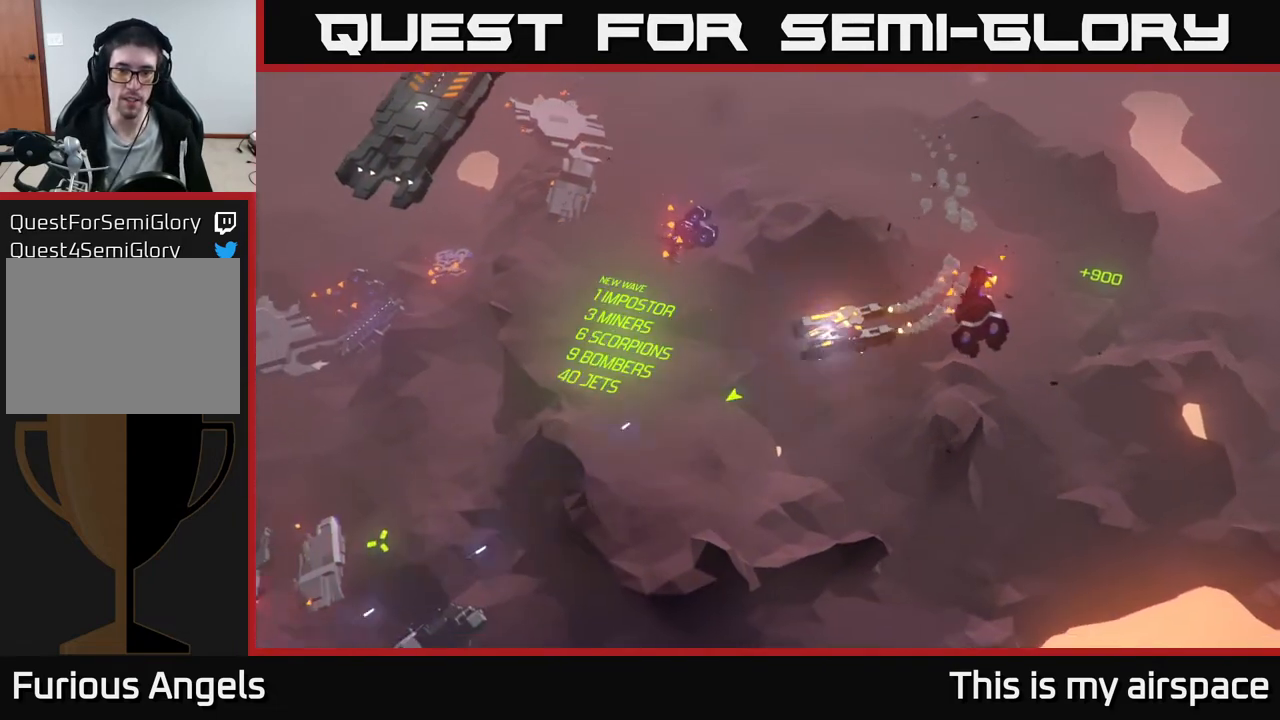
{"buttons": [], "left_stick": "left", "events": []}
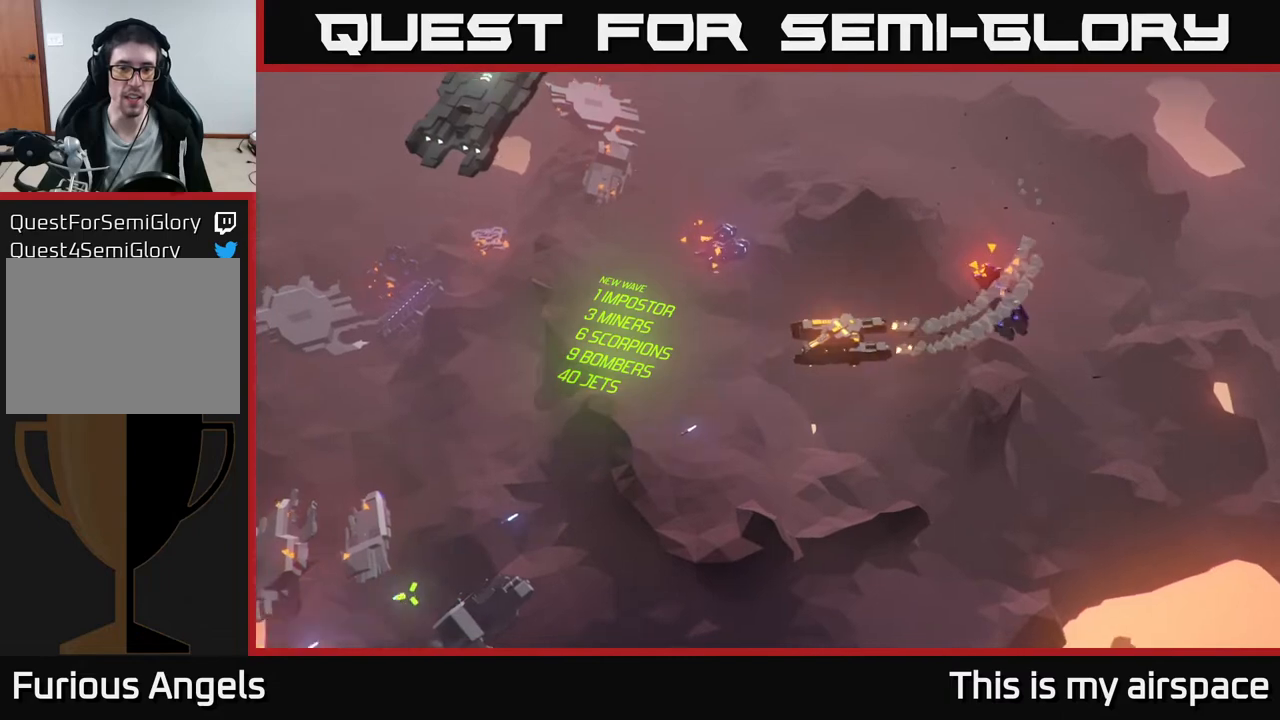
{"buttons": [], "left_stick": "up-left", "events": [[417, "left_stick", "up-left"]]}
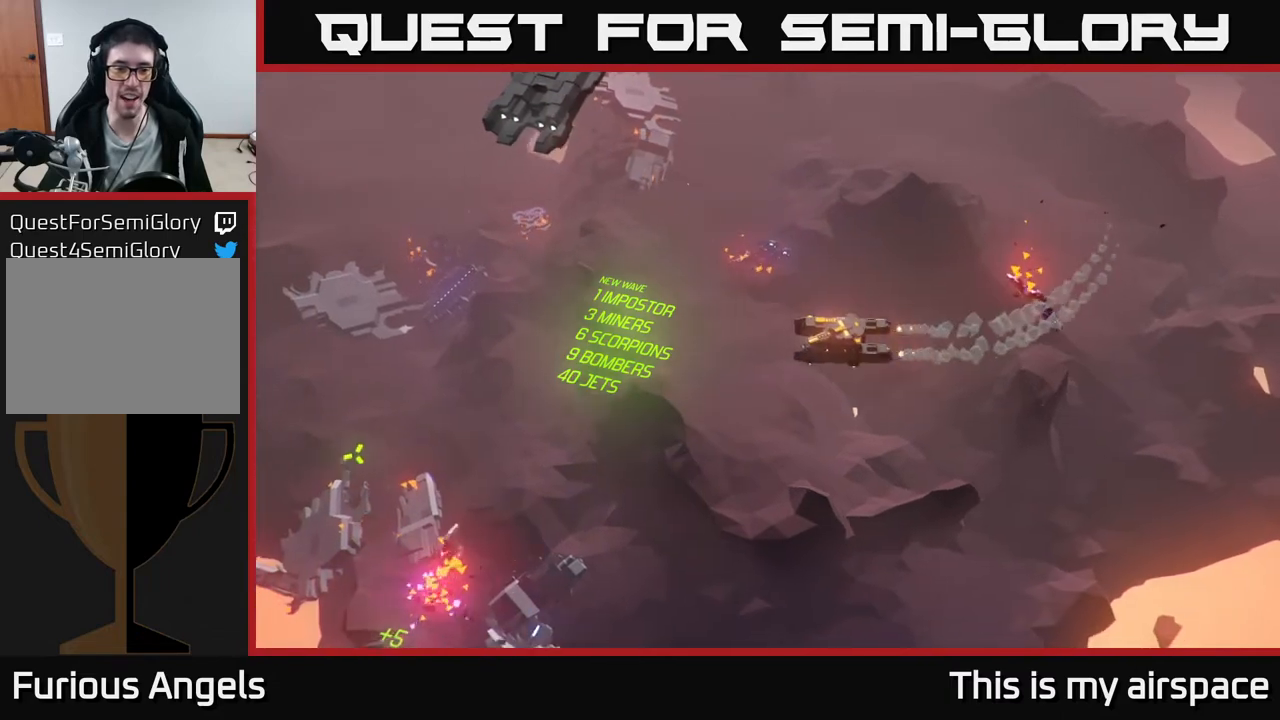
{"buttons": [], "left_stick": "up-left", "events": [[267, "left_stick", "center"], [350, "left_stick", "up-left"]]}
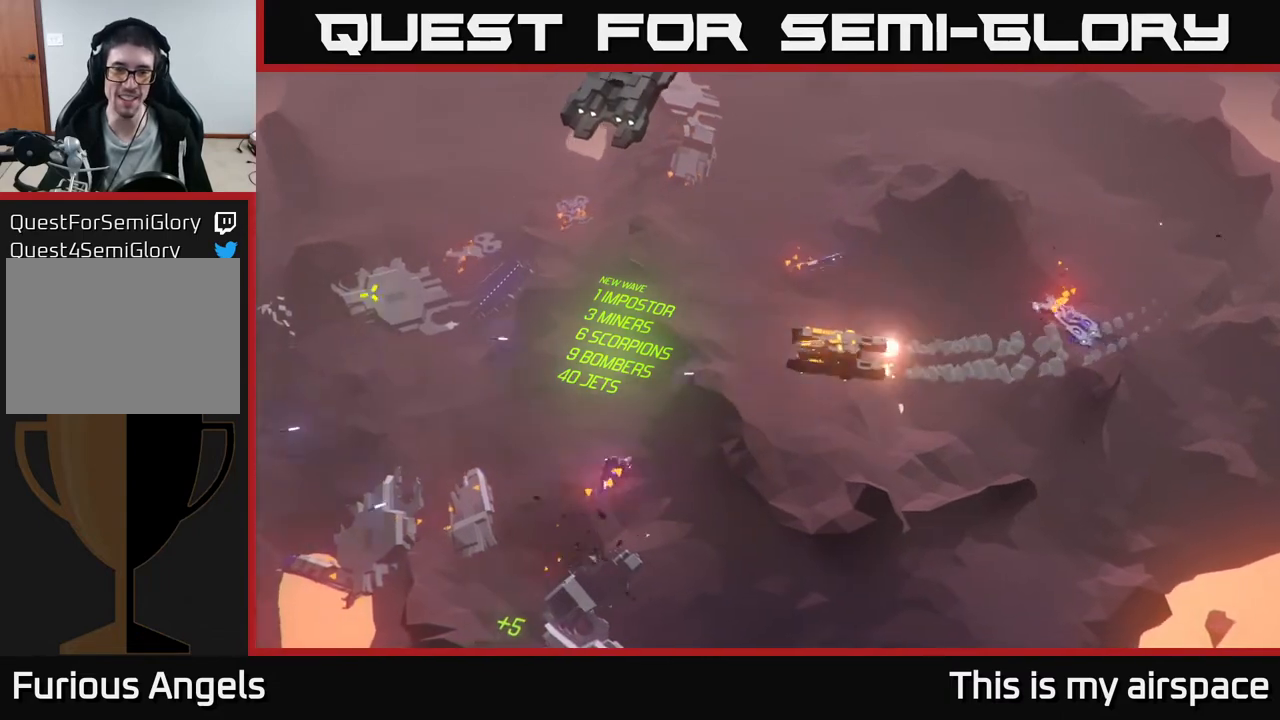
{"buttons": [], "left_stick": "up-left", "events": [[50, "left_stick", "up"], [183, "left_stick", "up-left"]]}
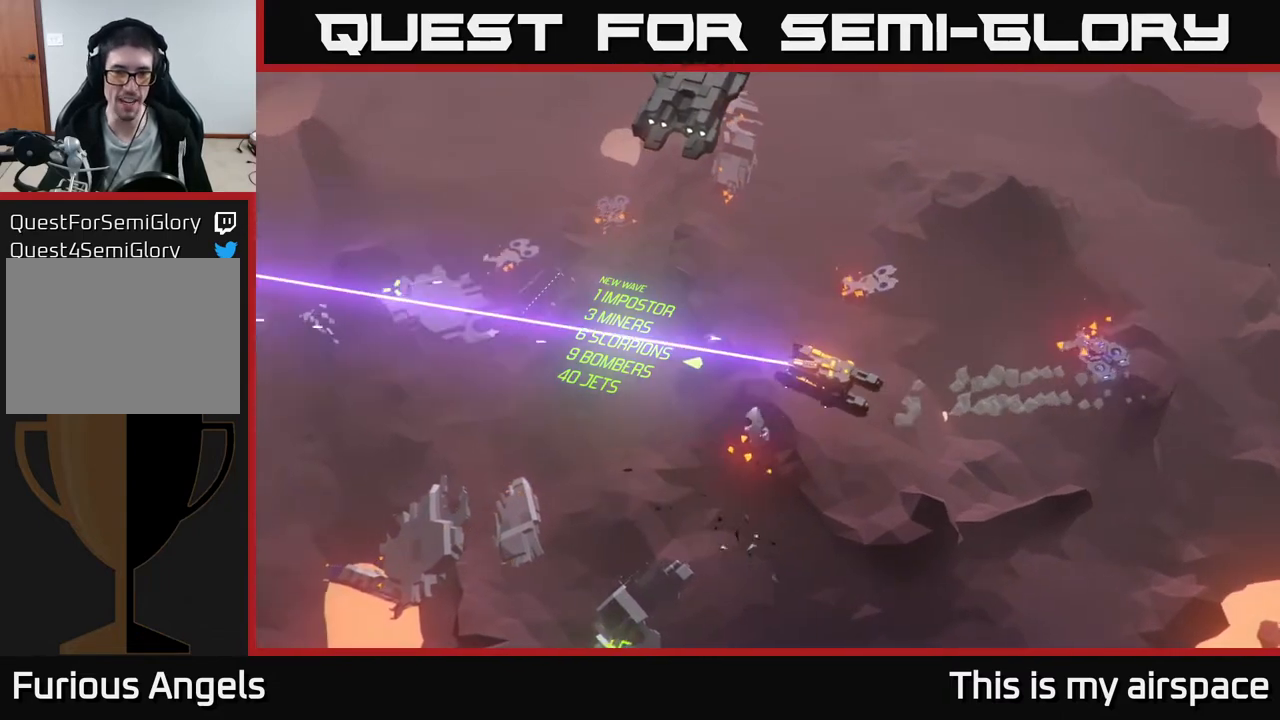
{"buttons": [], "left_stick": "left", "events": [[300, "left_stick", "left"]]}
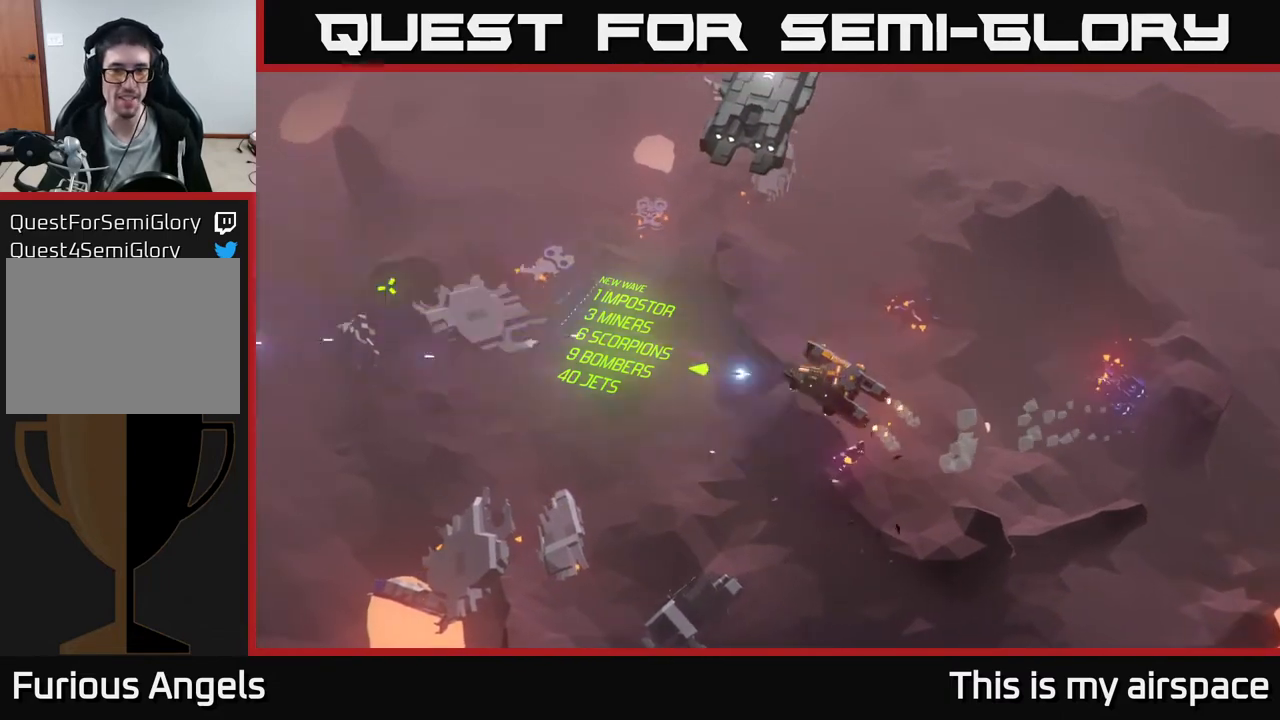
{"buttons": [], "left_stick": "up-left", "events": [[150, "left_stick", "up-left"]]}
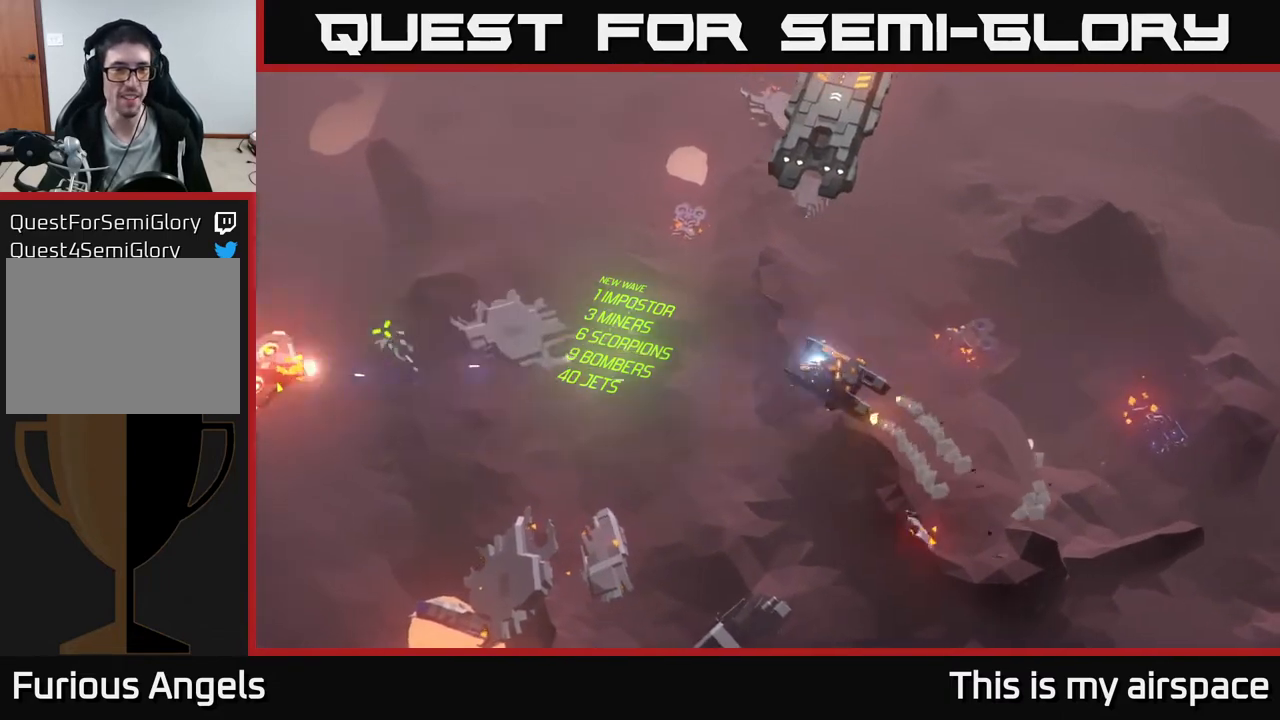
{"buttons": [], "left_stick": "up", "events": [[17, "left_stick", "center"], [350, "left_stick", "up"]]}
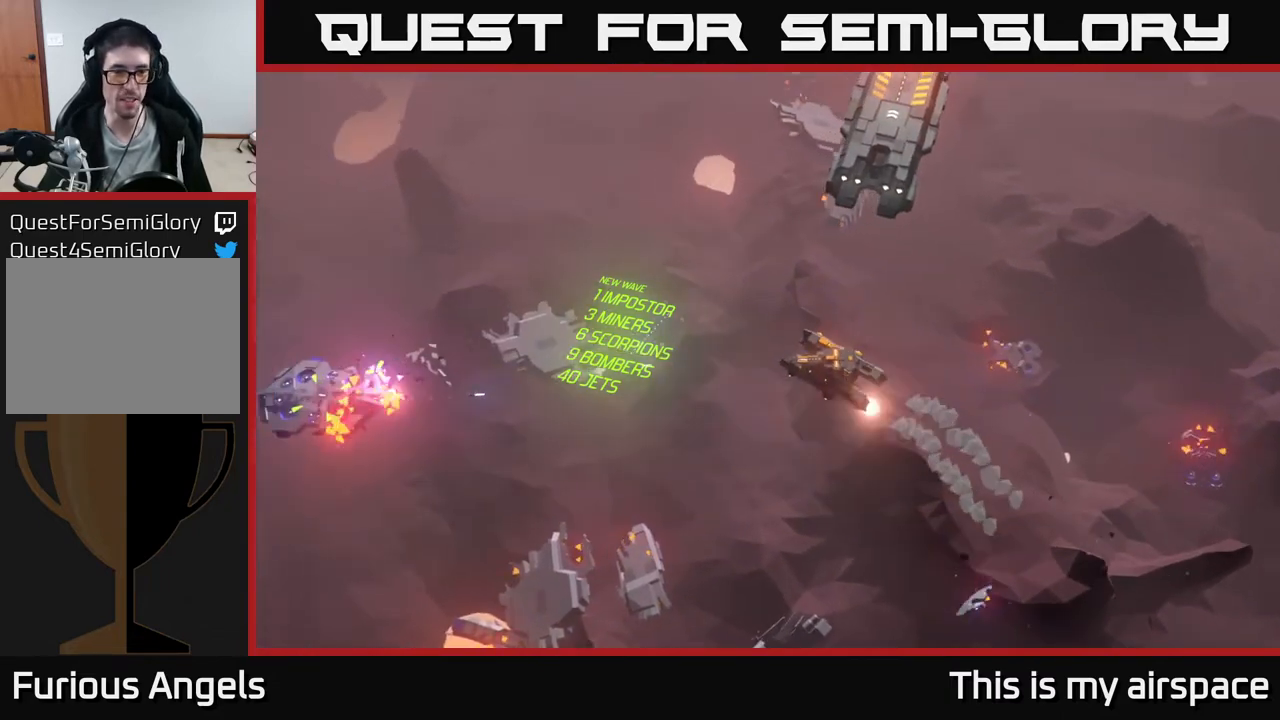
{"buttons": [], "left_stick": "up", "events": [[50, "left_stick", "center"], [100, "left_stick", "up"]]}
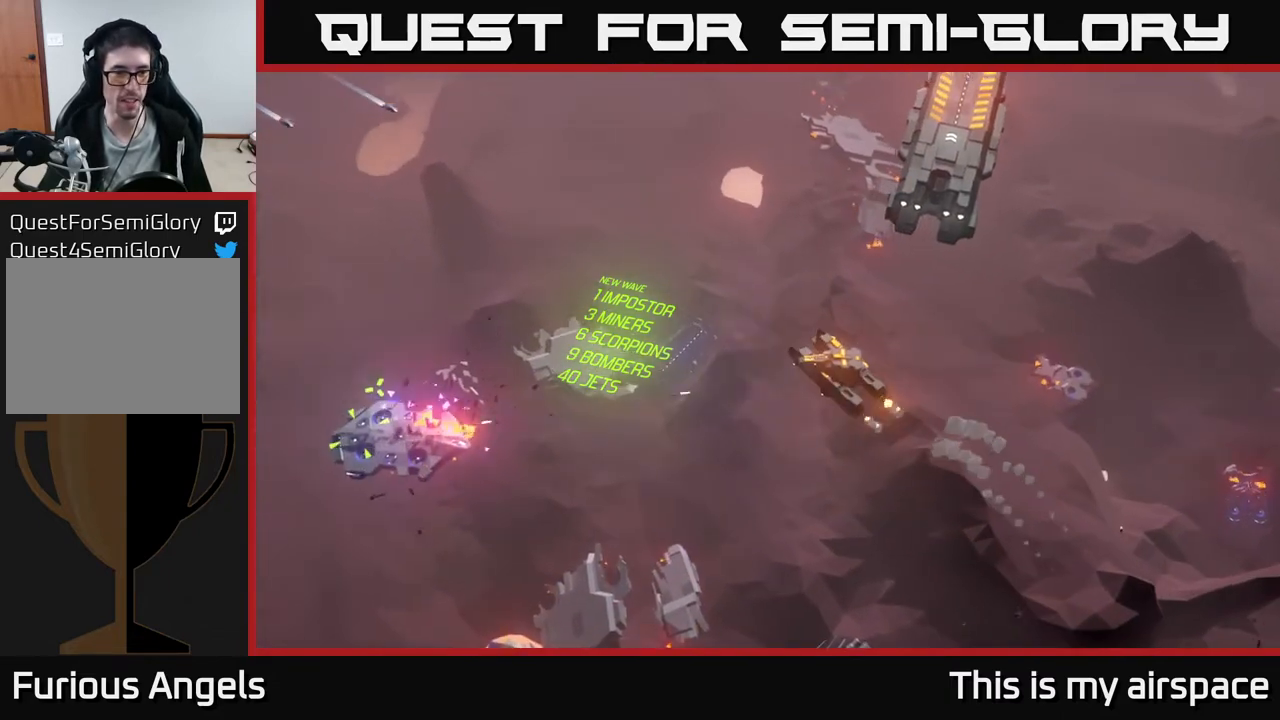
{"buttons": [], "left_stick": "up-left", "events": [[150, "left_stick", "up-left"]]}
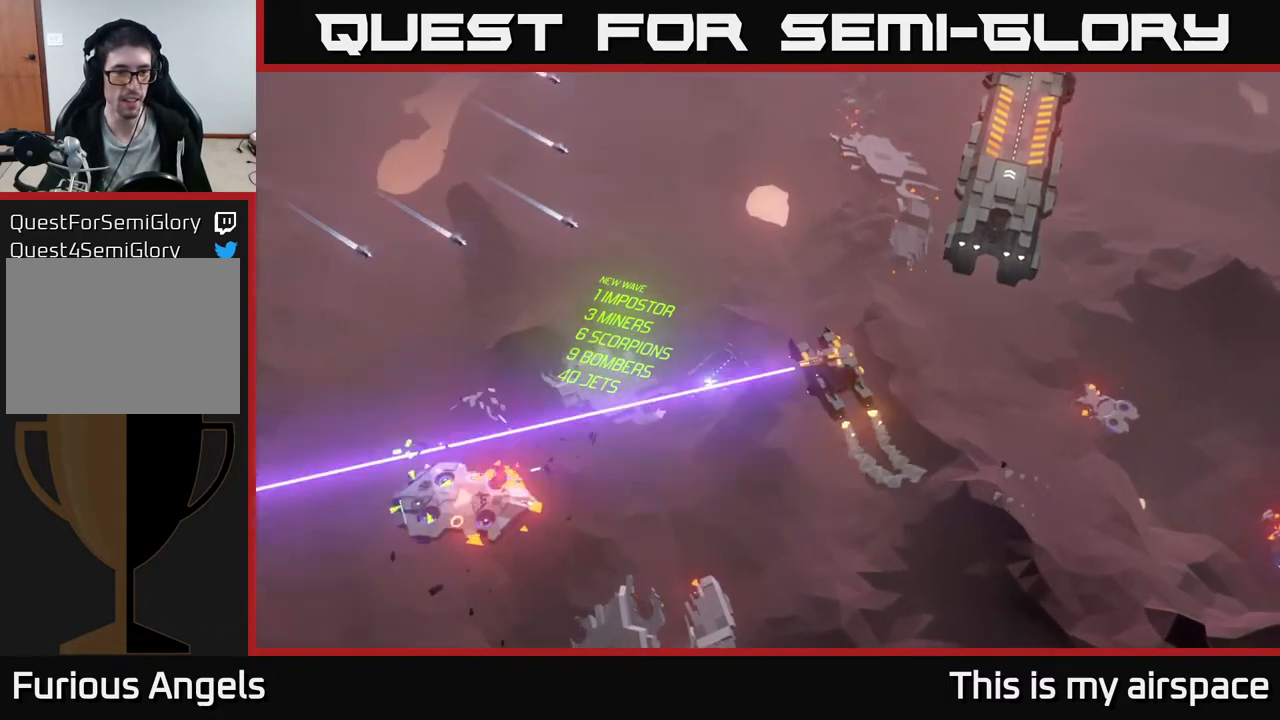
{"buttons": [], "left_stick": "up-left", "events": [[183, "left_stick", "center"], [283, "left_stick", "up-left"]]}
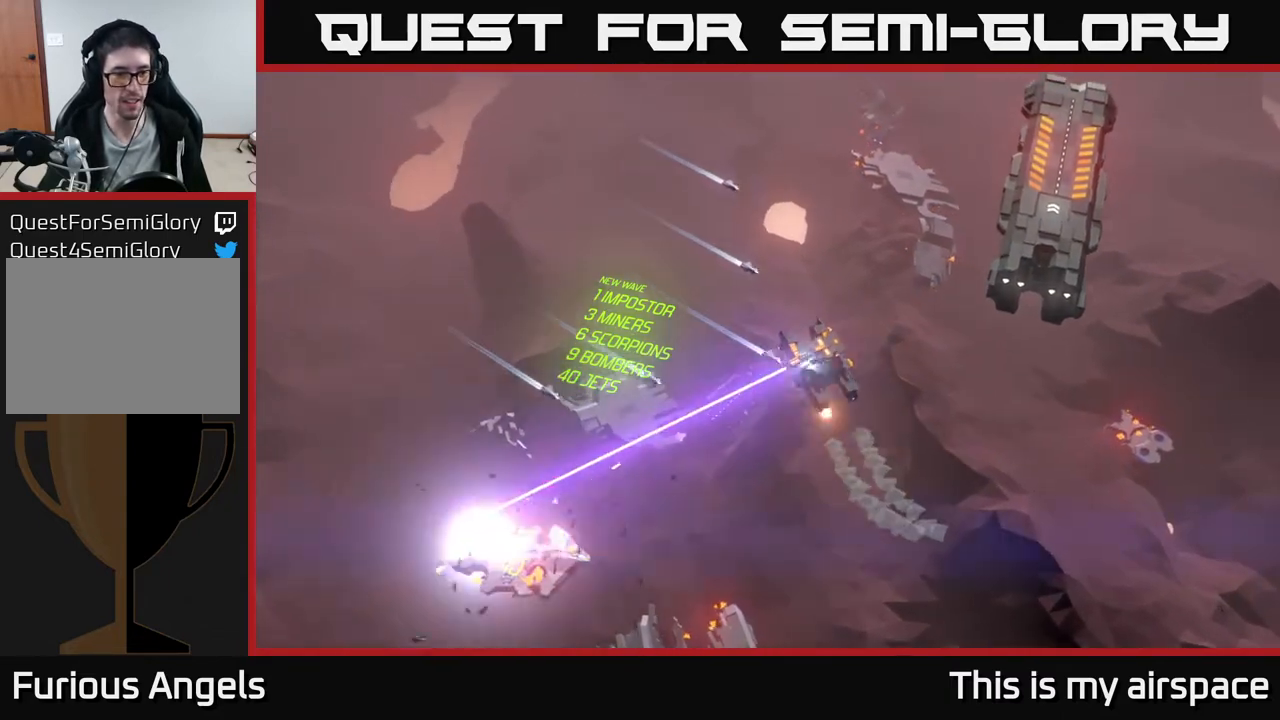
{"buttons": [], "left_stick": "center", "events": [[33, "left_stick", "center"], [350, "left_stick", "up-left"], [500, "left_stick", "center"]]}
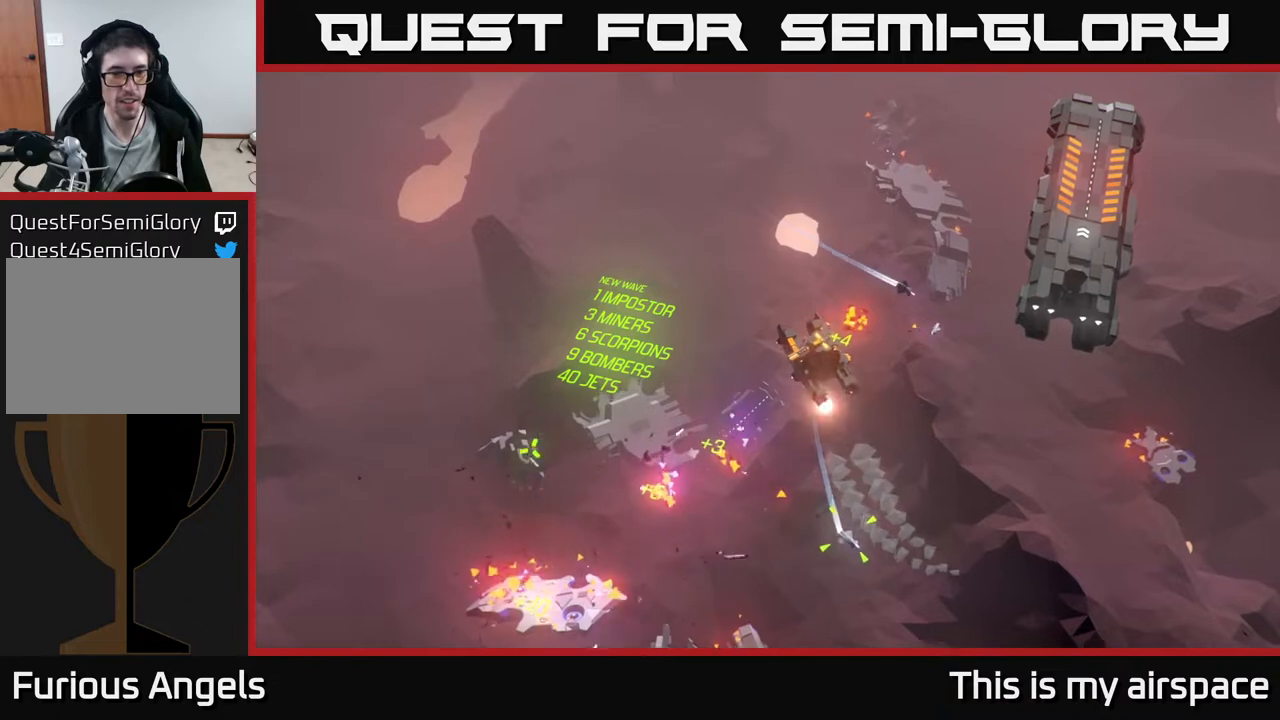
{"buttons": [], "left_stick": "center", "events": []}
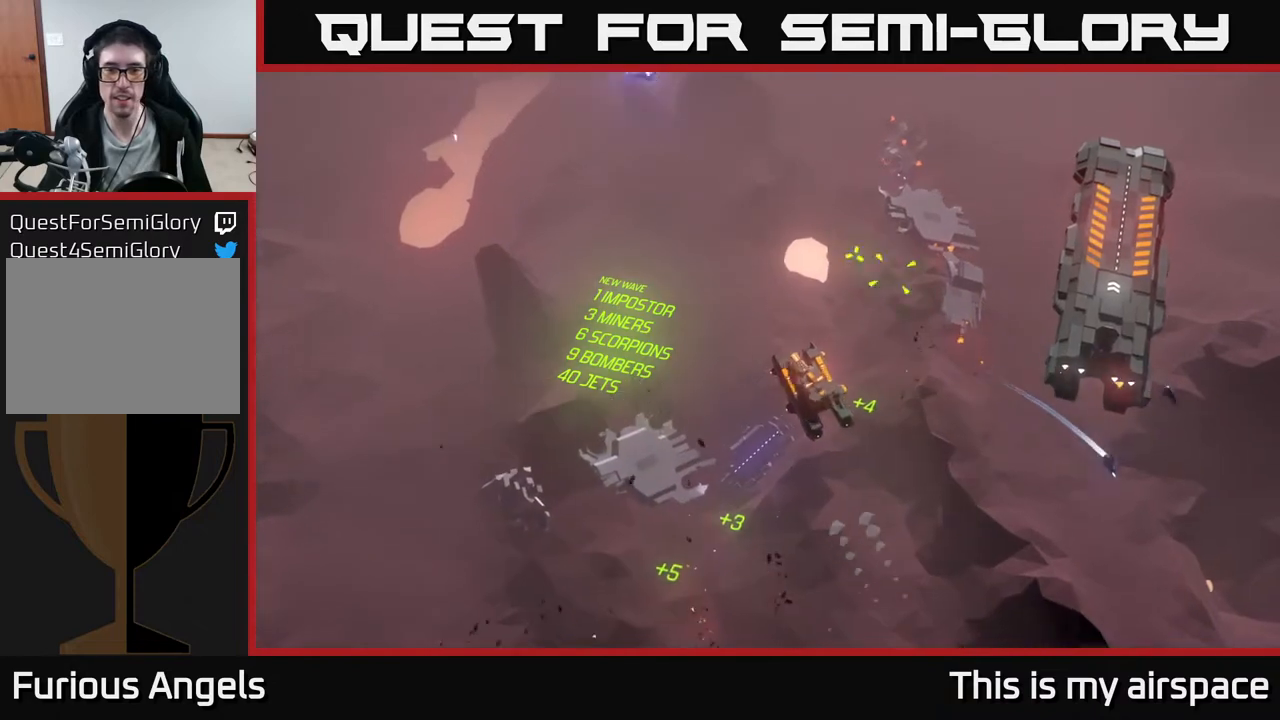
{"buttons": [], "left_stick": "up-left", "events": [[450, "left_stick", "up-left"]]}
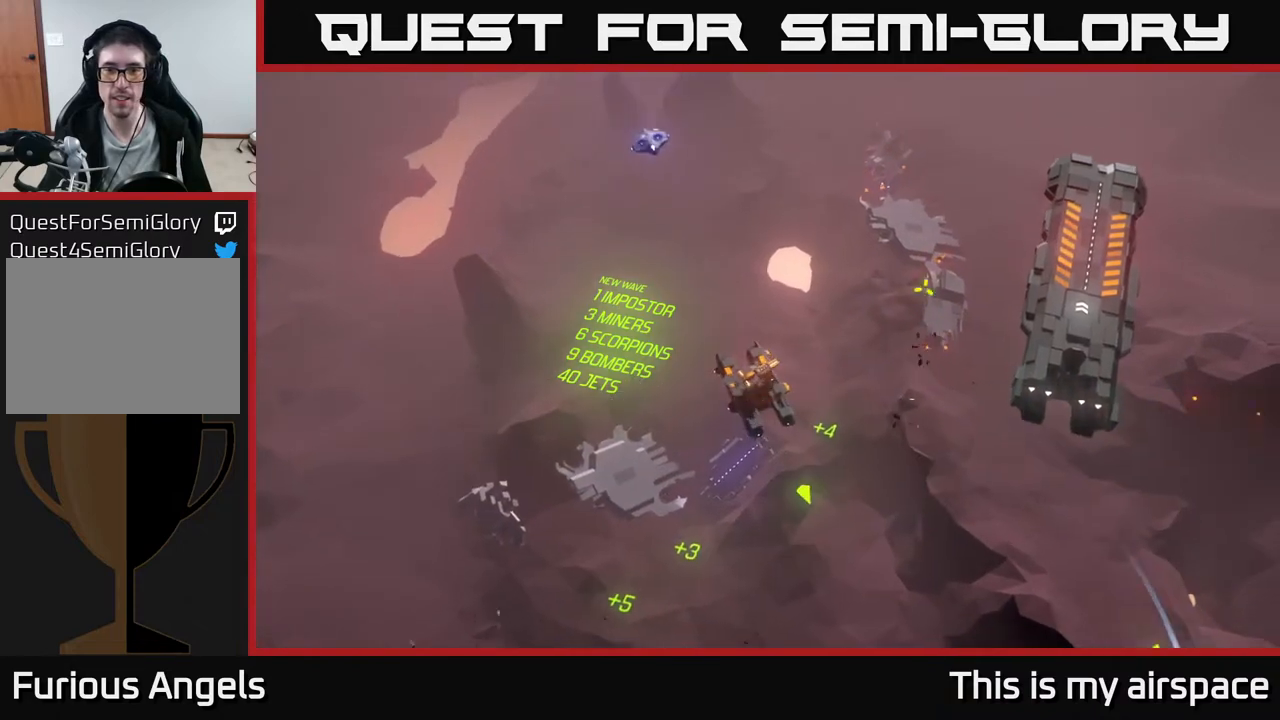
{"buttons": [], "left_stick": "up", "events": [[150, "left_stick", "center"], [267, "left_stick", "up"]]}
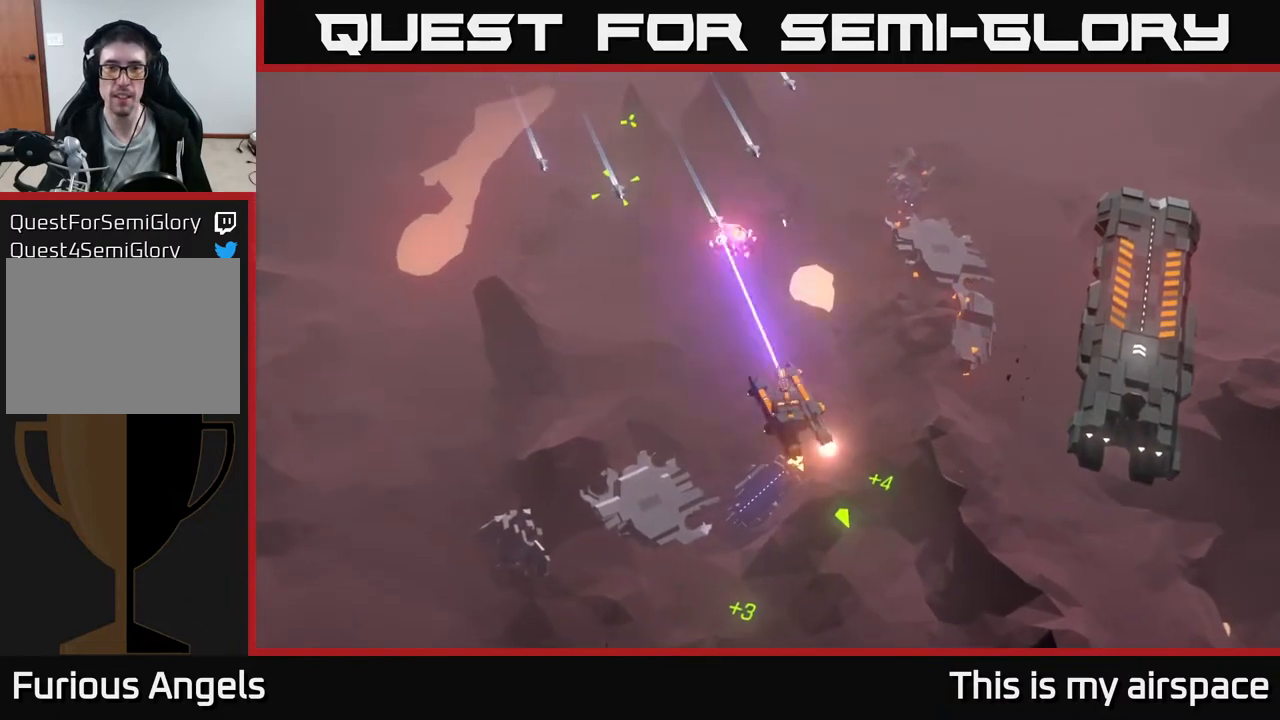
{"buttons": [], "left_stick": "up", "events": []}
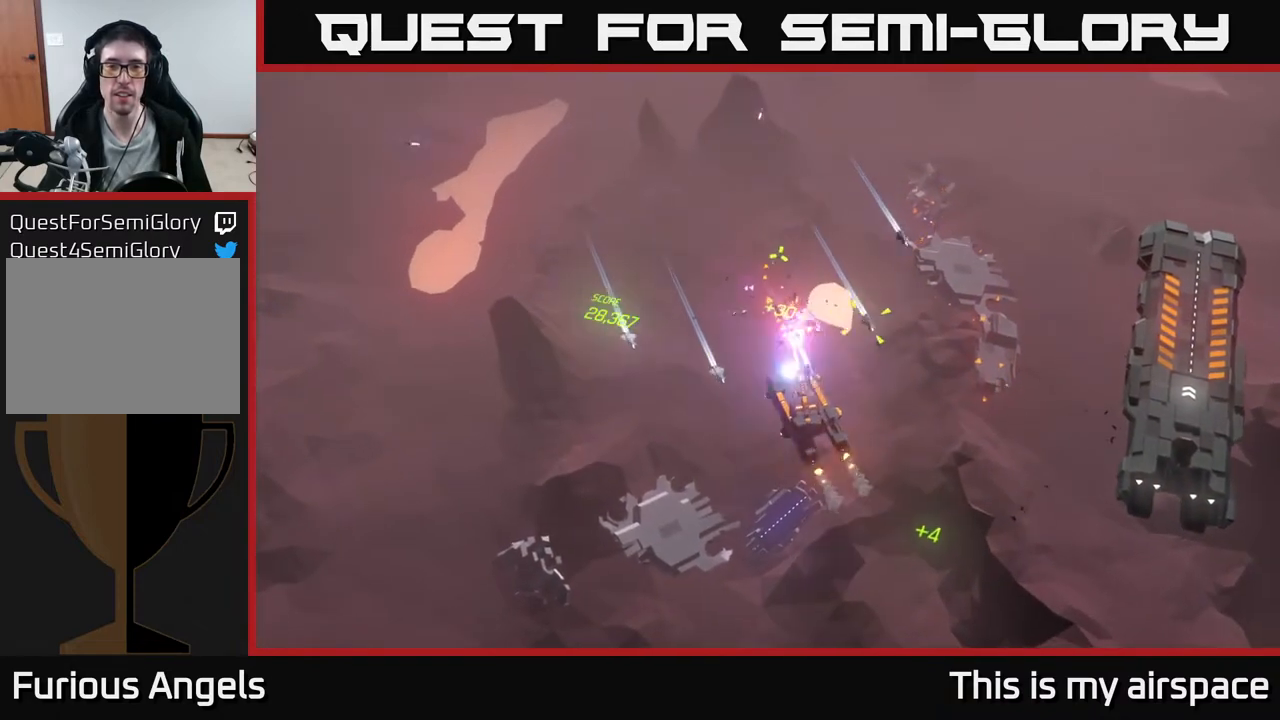
{"buttons": [], "left_stick": "center", "events": [[317, "left_stick", "up-left"], [500, "left_stick", "center"]]}
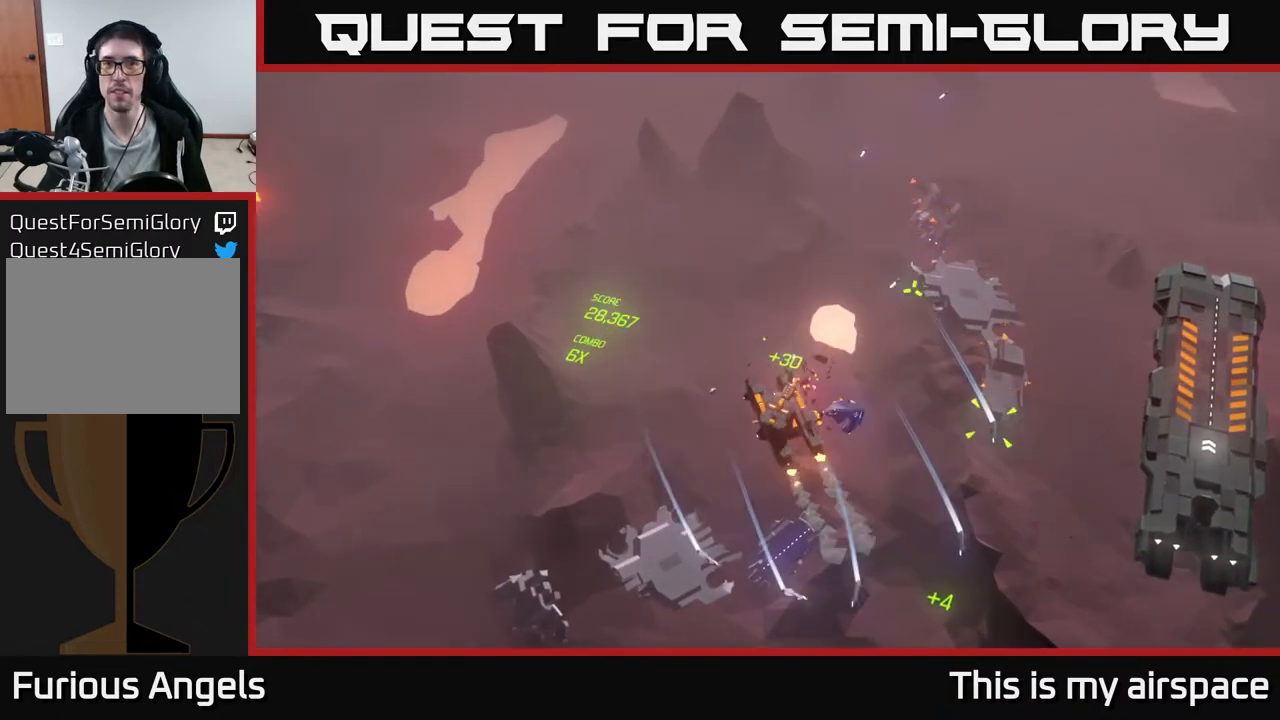
{"buttons": [], "left_stick": "center", "events": []}
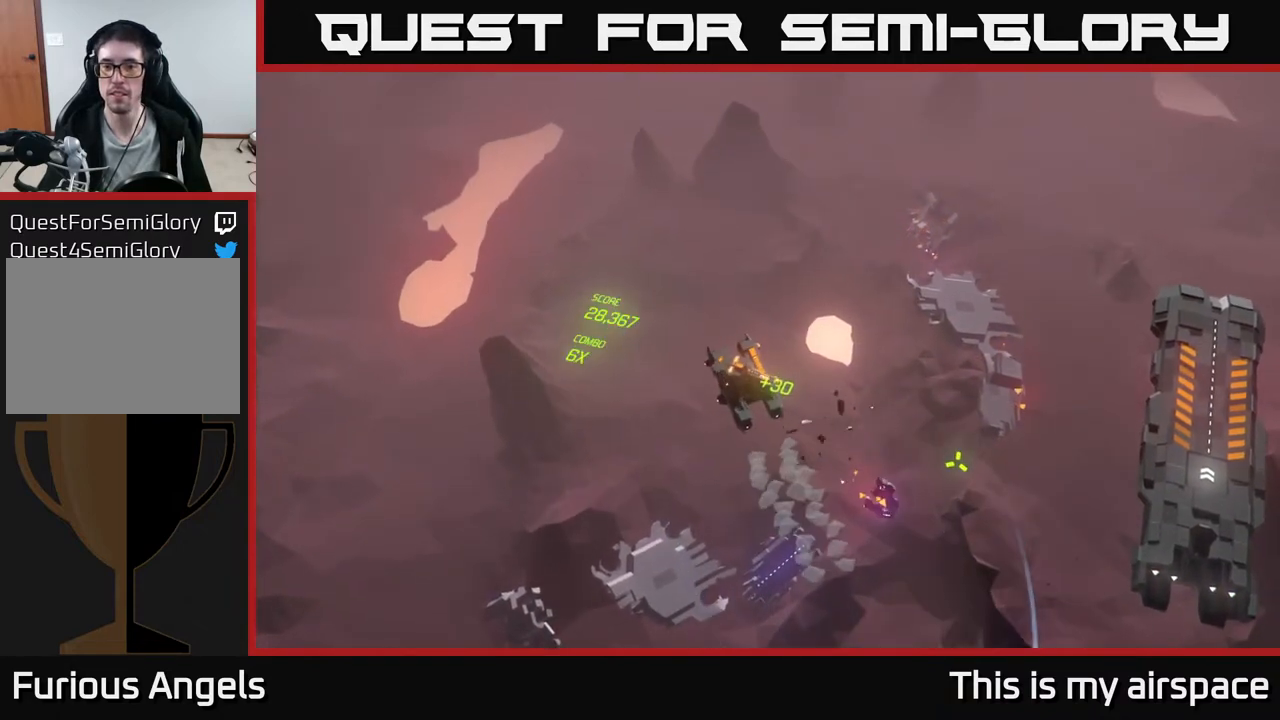
{"buttons": [], "left_stick": "up-right", "events": [[200, "left_stick", "up"], [450, "left_stick", "up-right"]]}
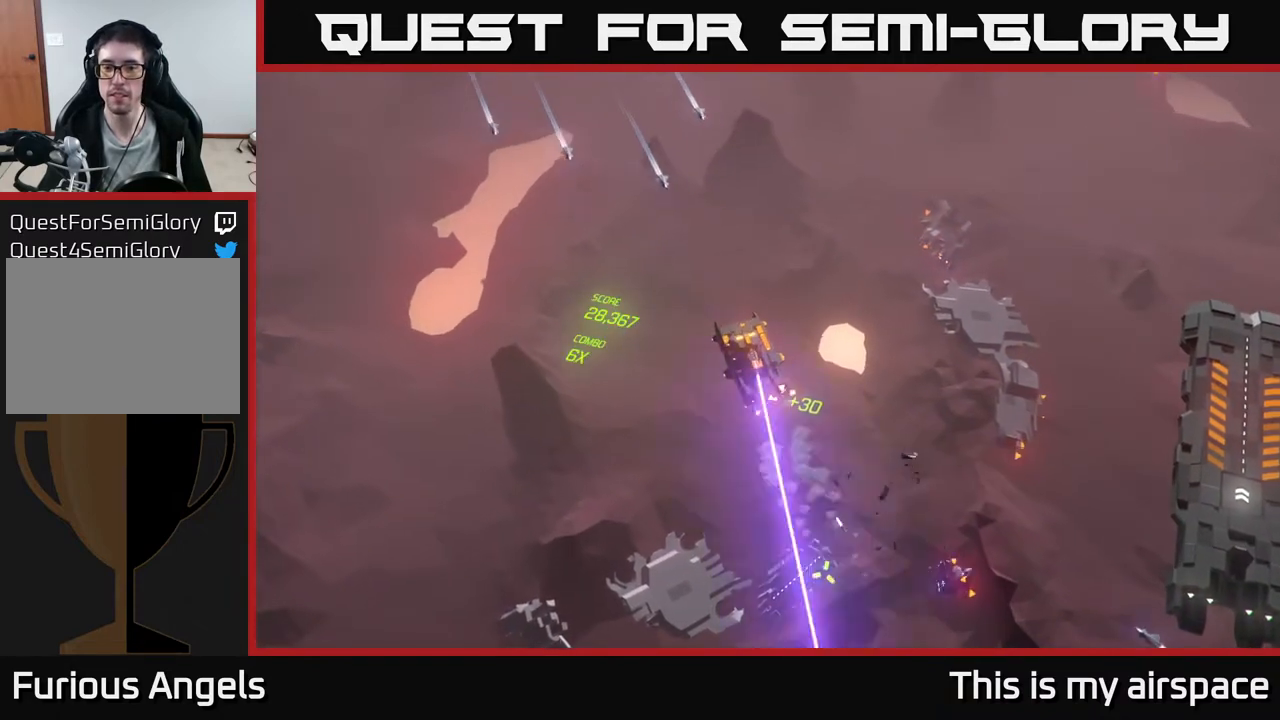
{"buttons": [], "left_stick": "up-left", "events": [[267, "left_stick", "up"], [450, "left_stick", "up-left"]]}
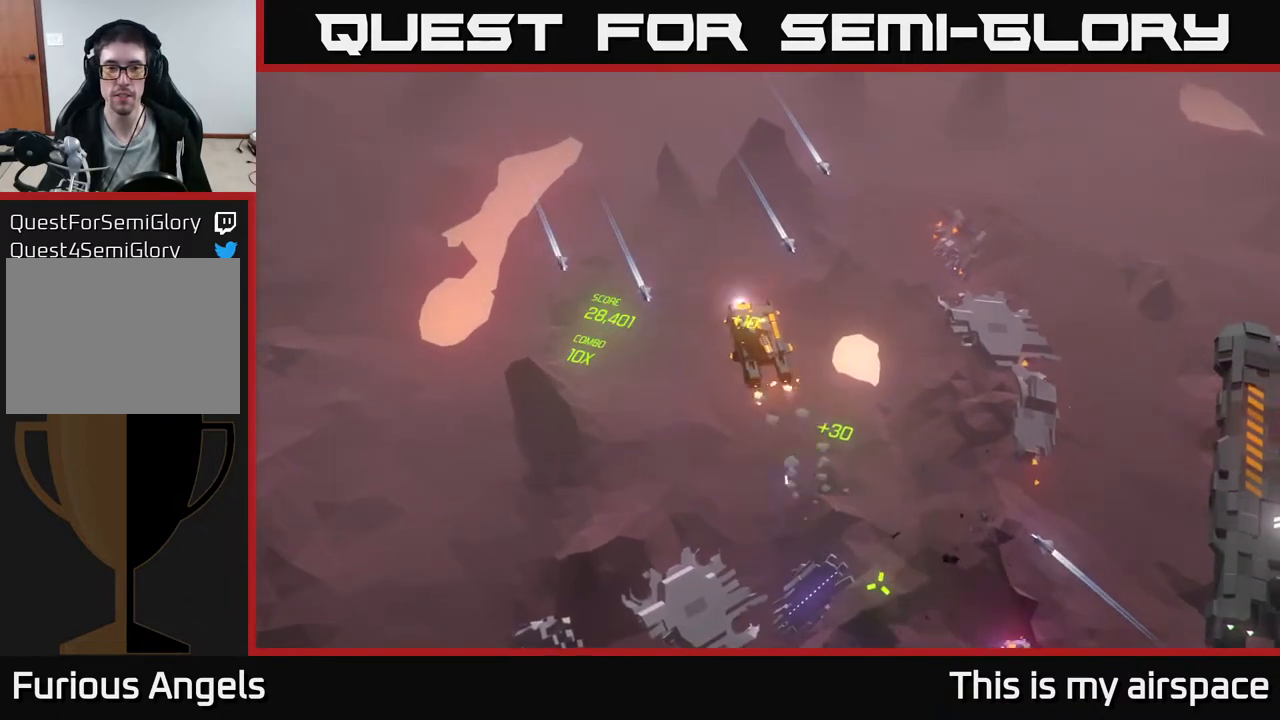
{"buttons": [], "left_stick": "center", "events": [[333, "left_stick", "up"], [483, "left_stick", "center"]]}
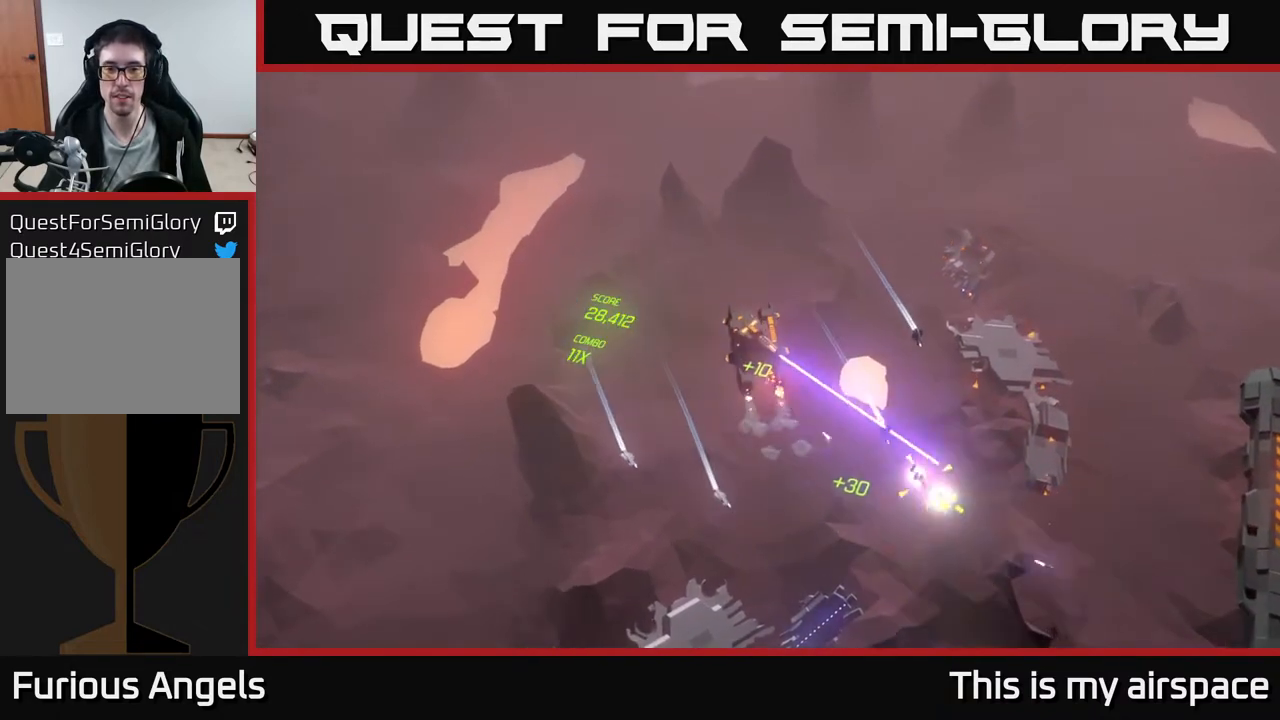
{"buttons": [], "left_stick": "right", "events": [[333, "left_stick", "right"]]}
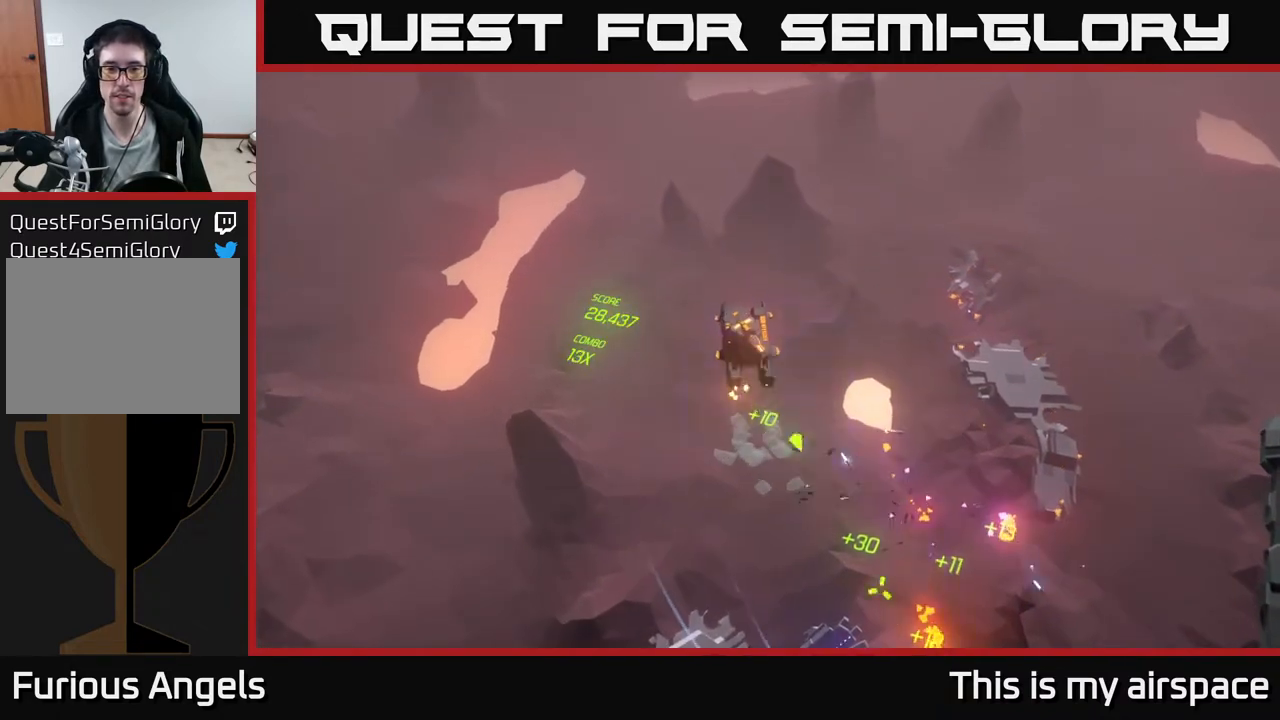
{"buttons": [], "left_stick": "center", "events": [[33, "left_stick", "up-right"], [267, "left_stick", "right"], [383, "left_stick", "center"]]}
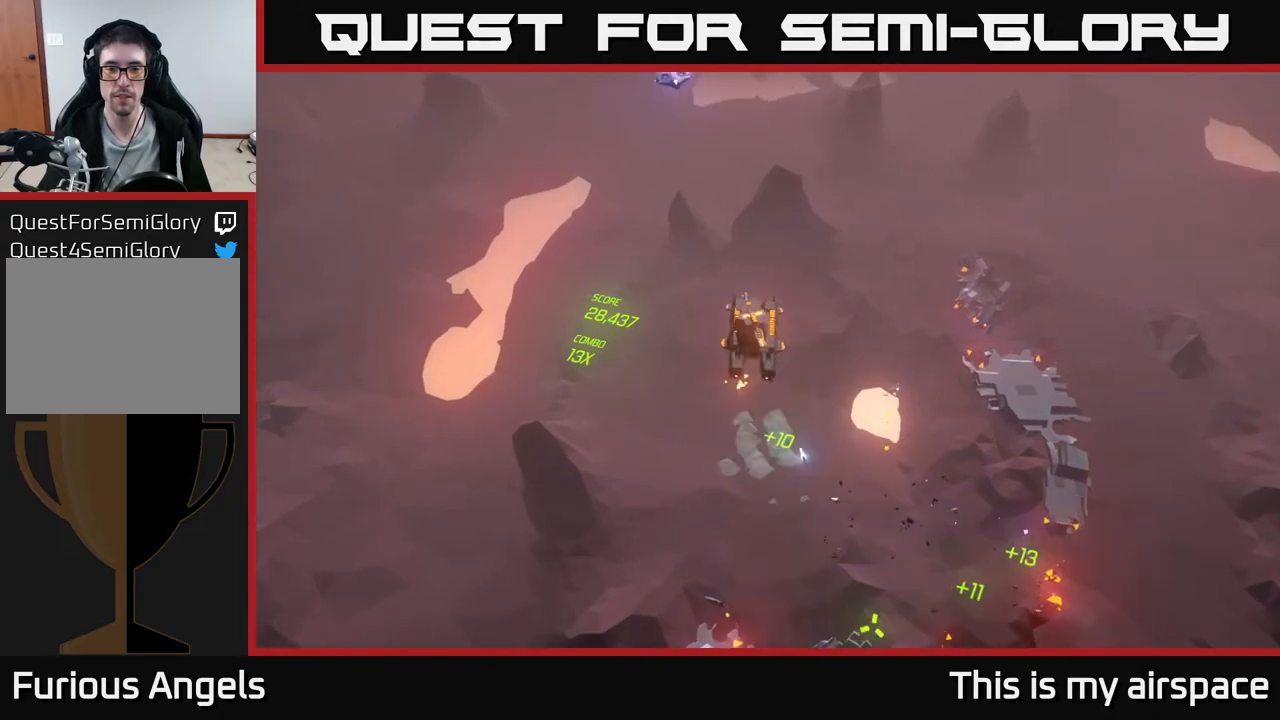
{"buttons": [], "left_stick": "up-right", "events": [[117, "left_stick", "up-right"]]}
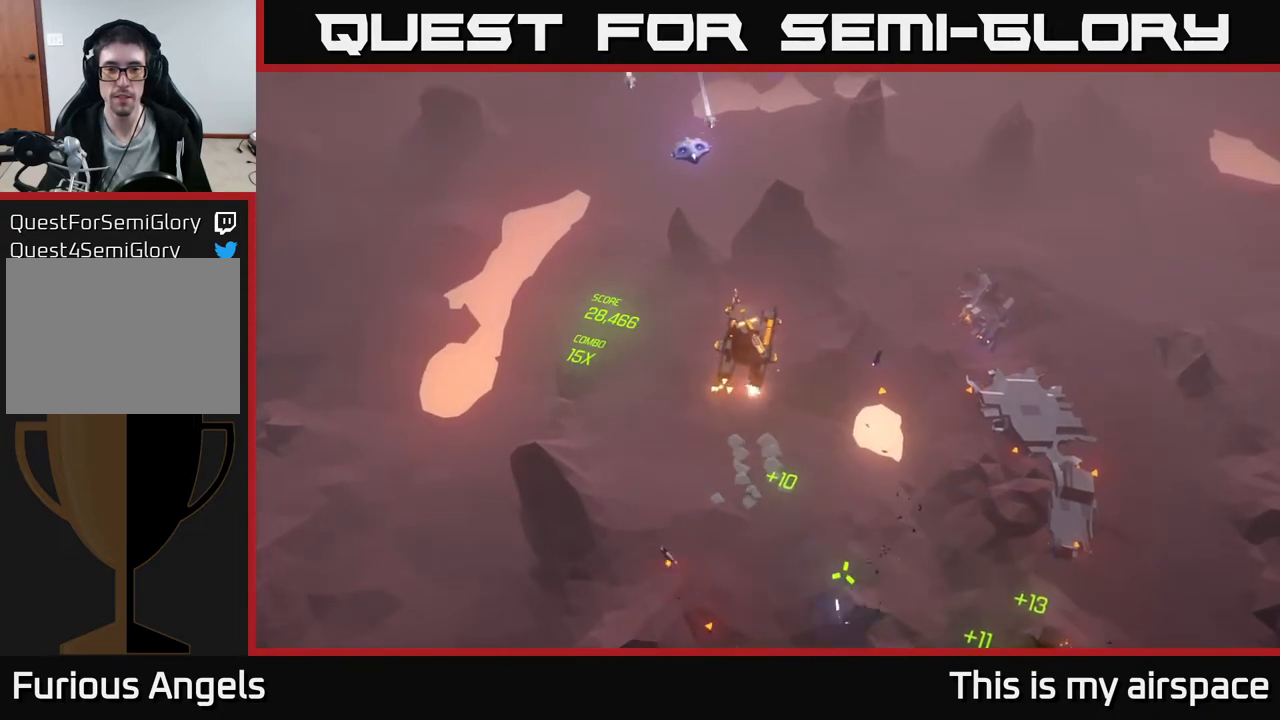
{"buttons": [], "left_stick": "right", "events": [[33, "left_stick", "right"]]}
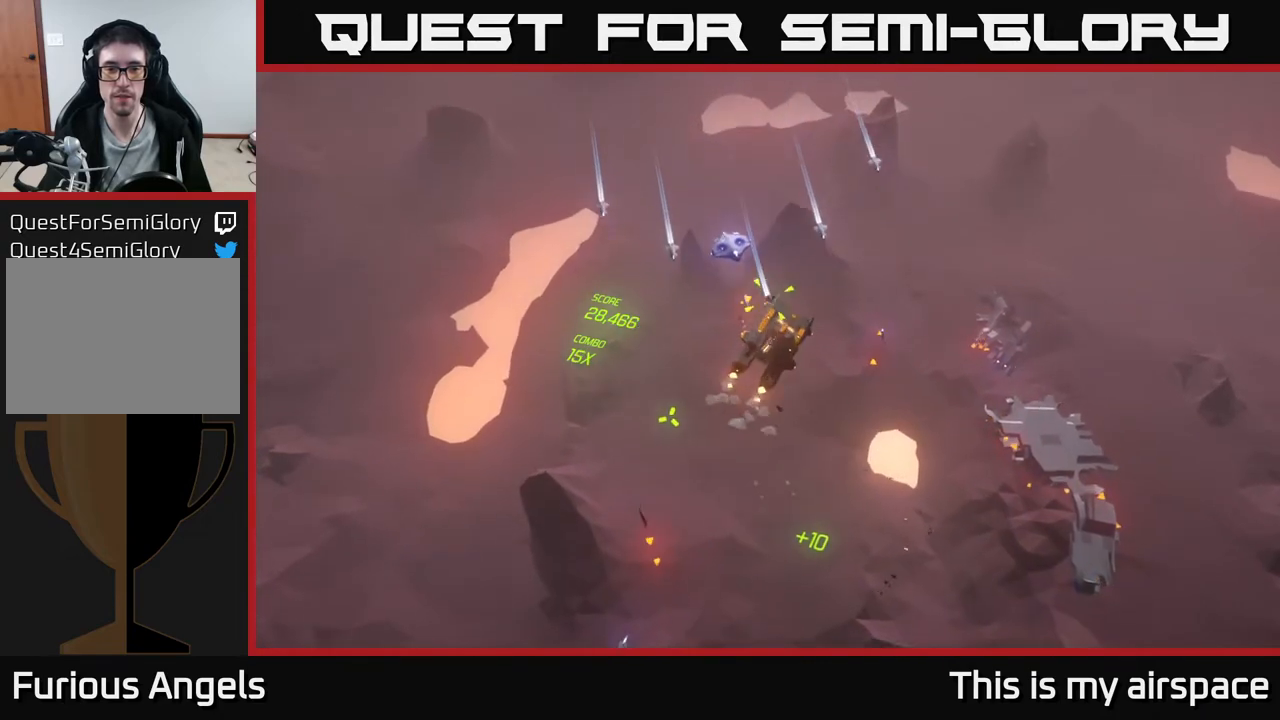
{"buttons": [], "left_stick": "right", "events": []}
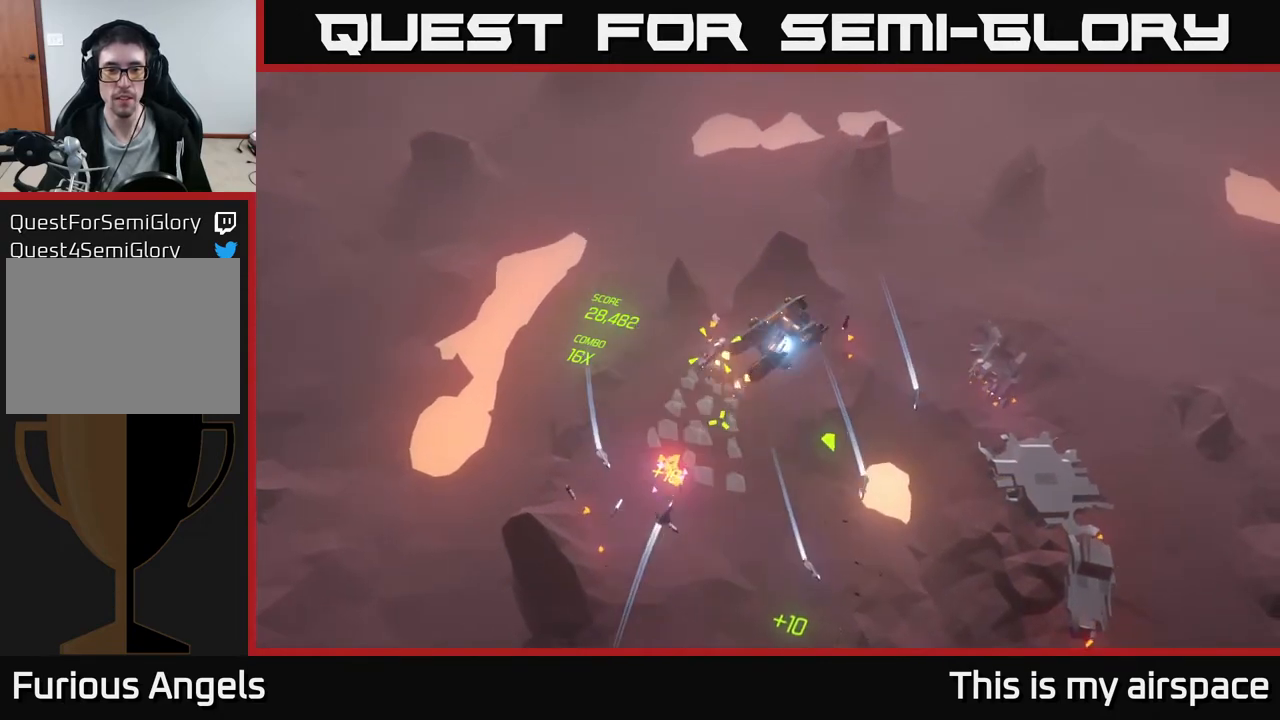
{"buttons": [], "left_stick": "center", "events": [[50, "left_stick", "center"]]}
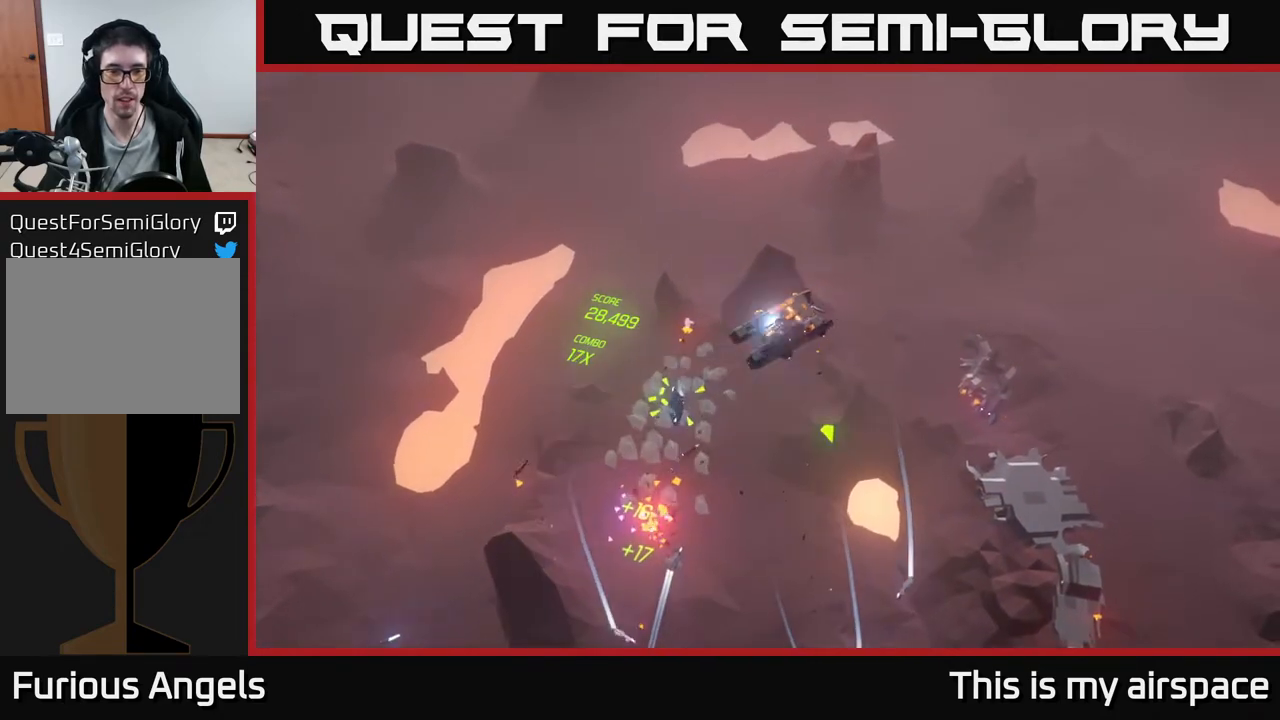
{"buttons": [], "left_stick": "down-right", "events": [[367, "left_stick", "down"], [500, "left_stick", "down-right"]]}
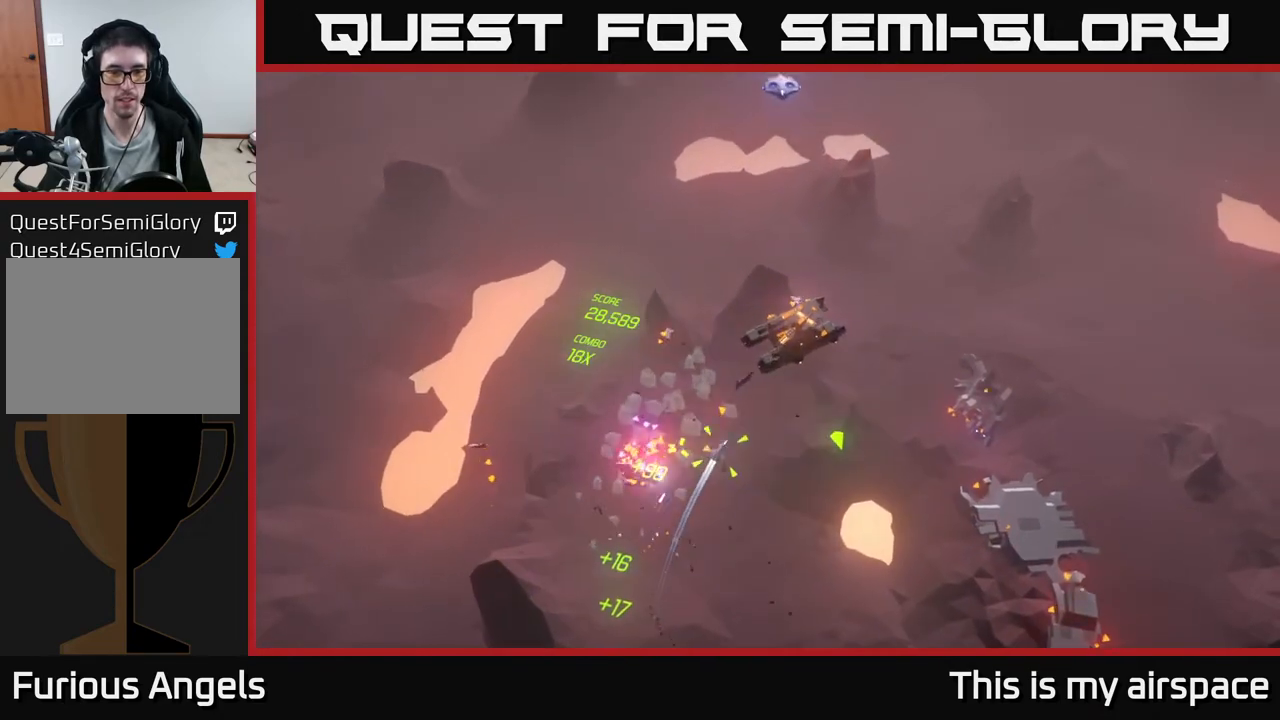
{"buttons": [], "left_stick": "right", "events": [[450, "left_stick", "right"]]}